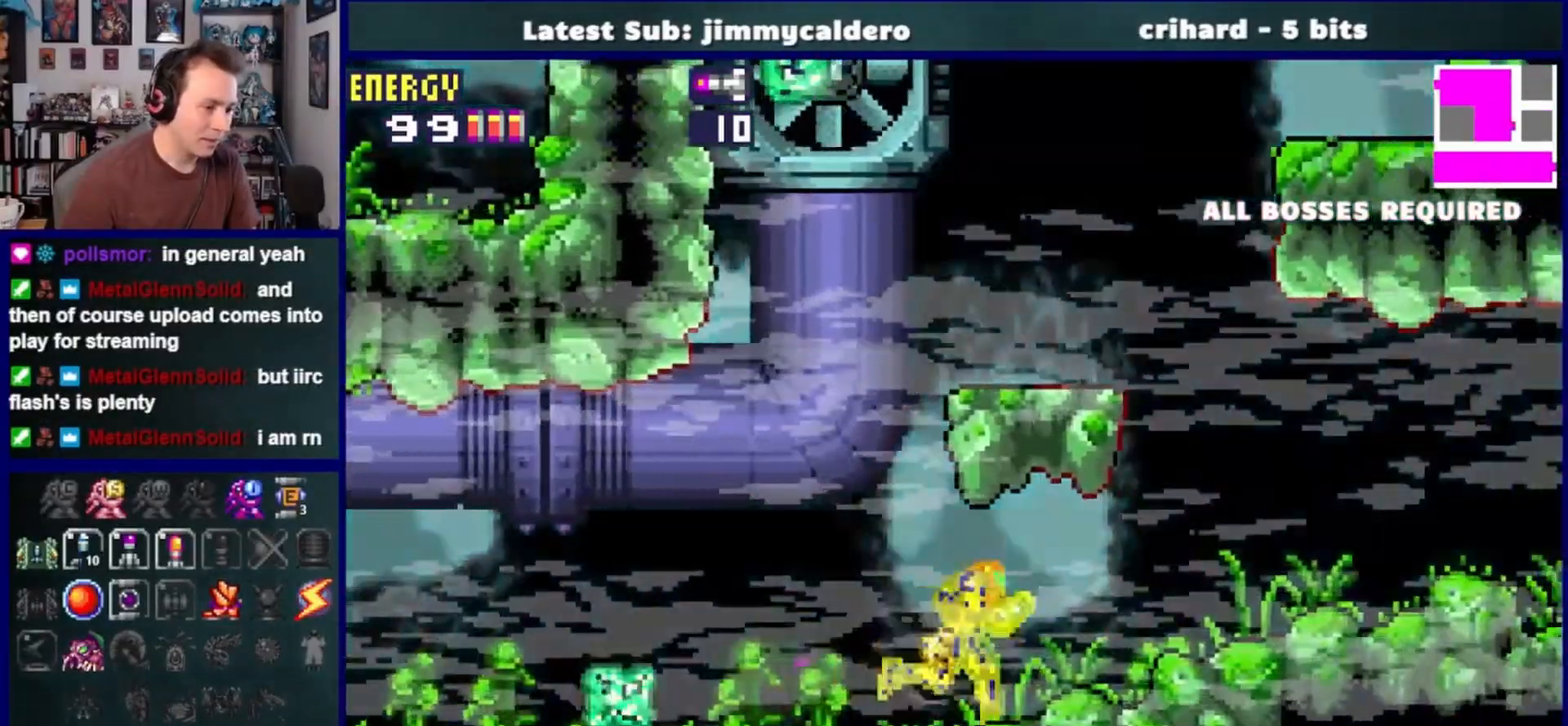
Gameplay with a controller (PlayStation layout); each line is a JSON object with the inputs held at the frame after it. "events" lists button and stick changes between this image and that frame as [ms after this image, input, new state], when the widget could be followed in between. Not read: L2 R2.
{"buttons": ["DPAD_RIGHT"], "left_stick": "center", "right_stick": "right", "events": [[500, "right_stick", "right"]]}
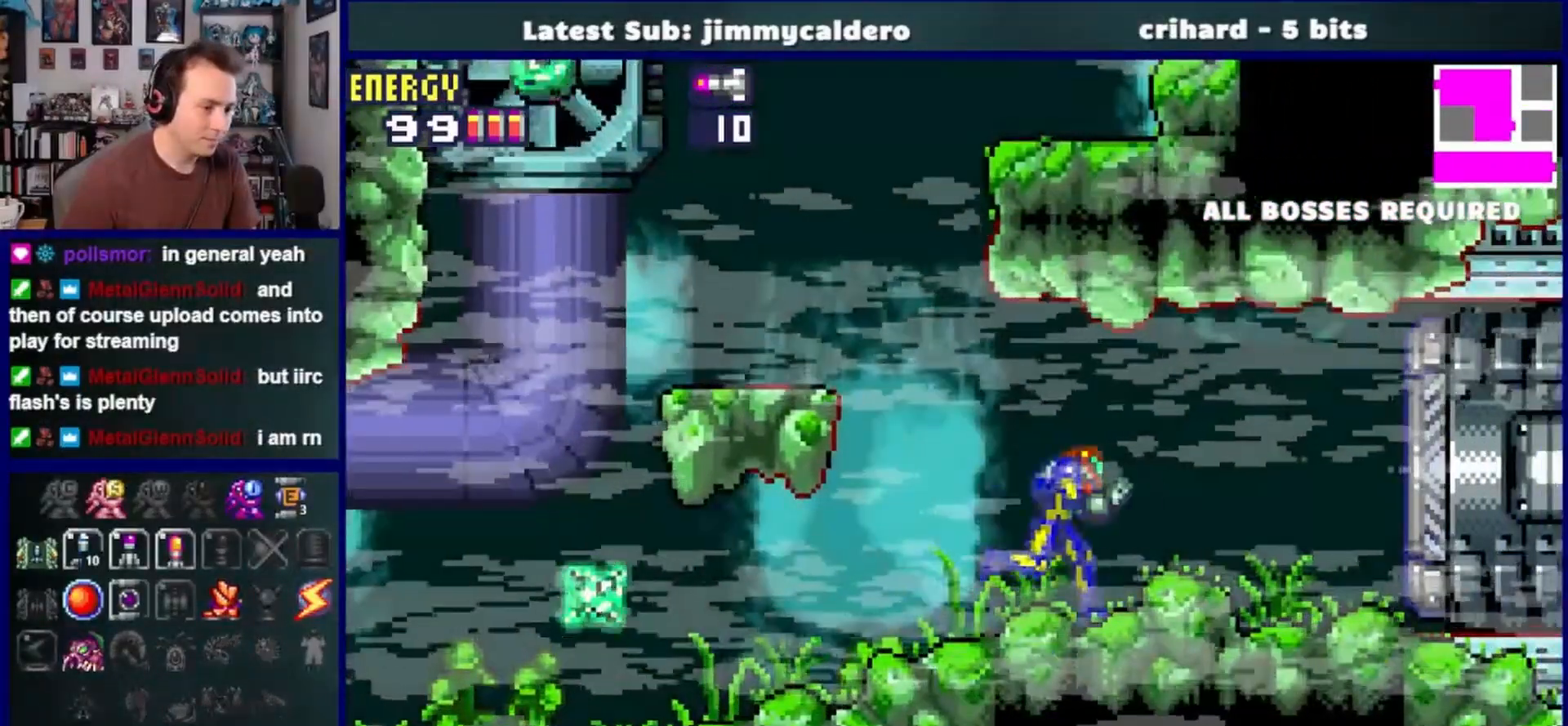
{"buttons": ["L1"], "left_stick": "center", "right_stick": "right", "events": [[317, "L1", "down"], [367, "DPAD_RIGHT", "up"]]}
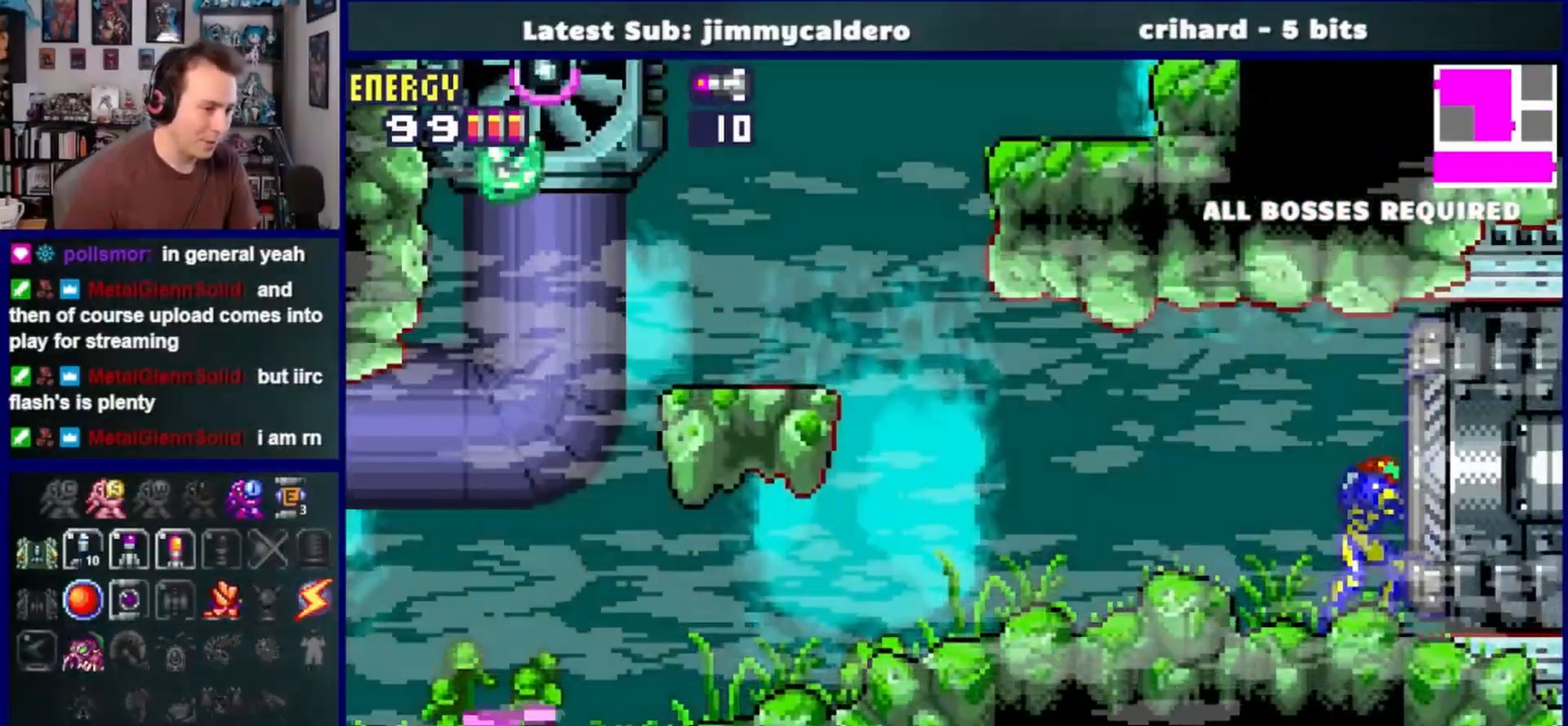
{"buttons": ["L1"], "left_stick": "center", "right_stick": "right", "events": []}
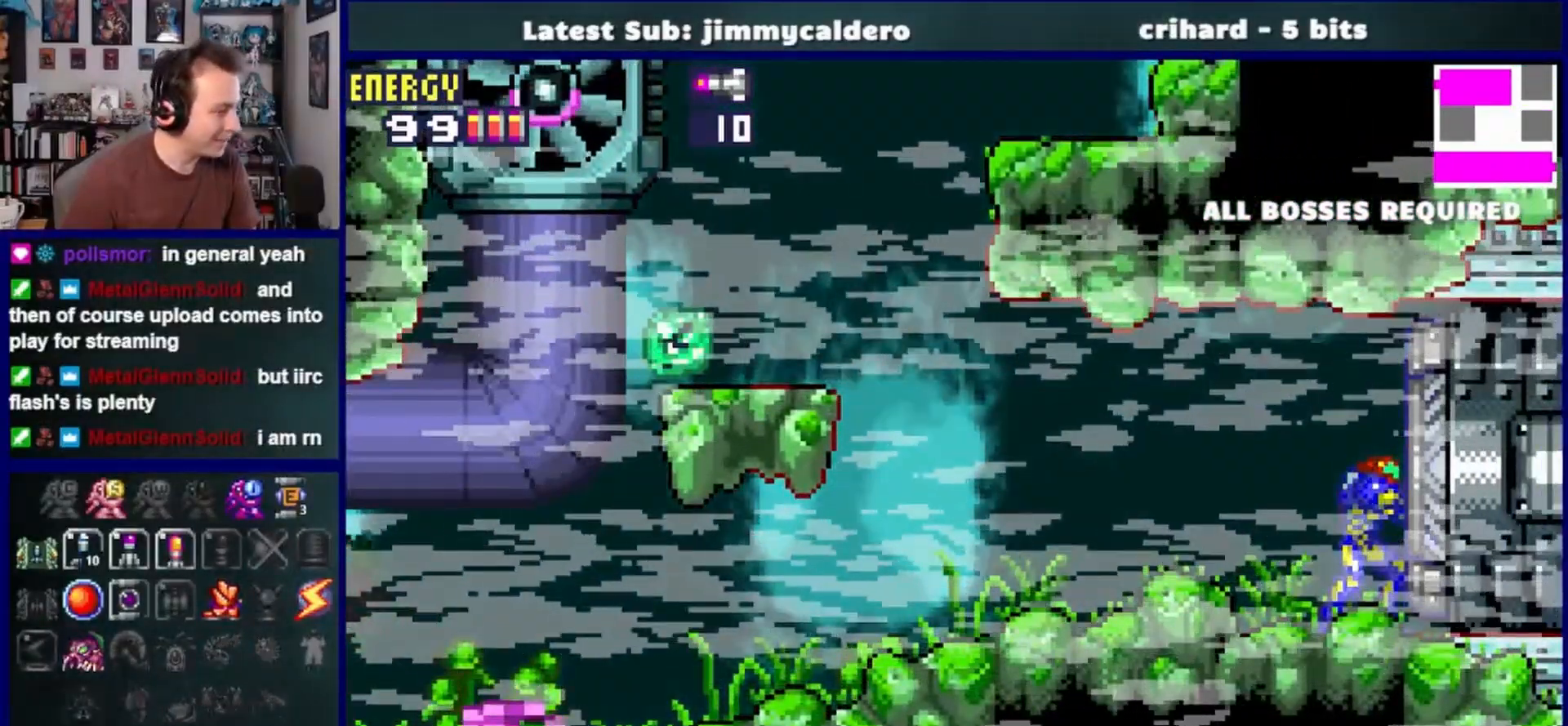
{"buttons": ["L1"], "left_stick": "center", "right_stick": "center", "events": [[400, "right_stick", "center"]]}
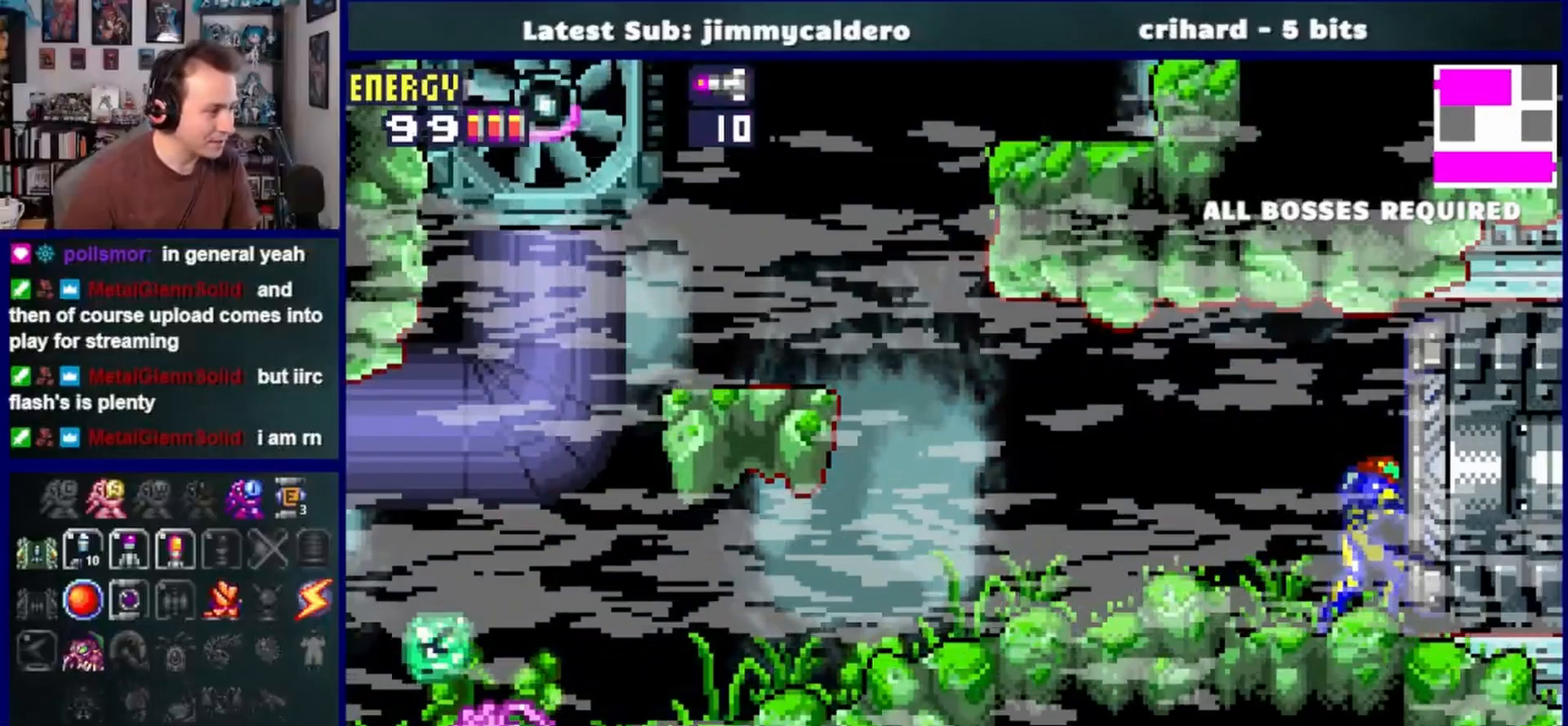
{"buttons": ["L1"], "left_stick": "center", "right_stick": "center"}
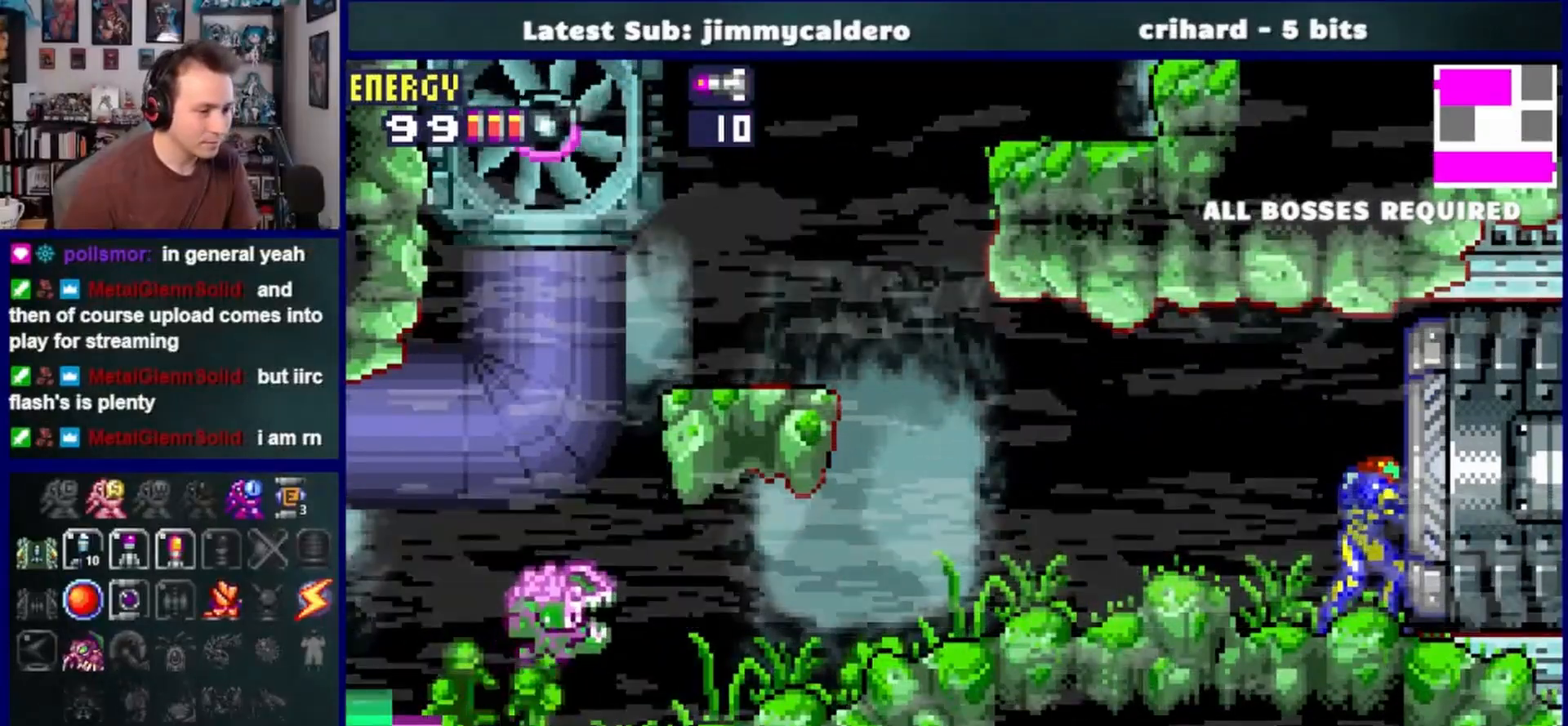
{"buttons": ["L1"], "left_stick": "center", "right_stick": "center", "events": []}
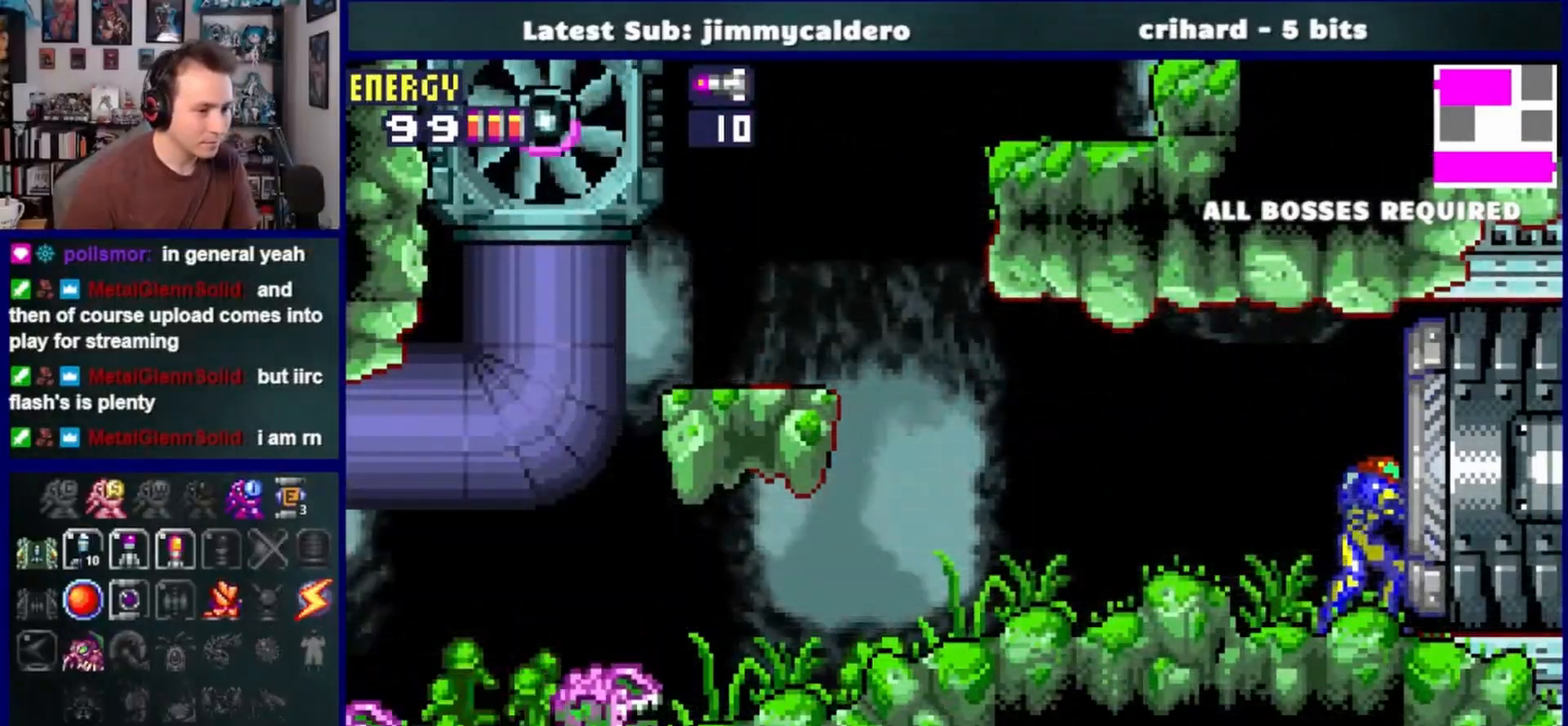
{"buttons": ["L1"], "left_stick": "center", "right_stick": "center", "events": []}
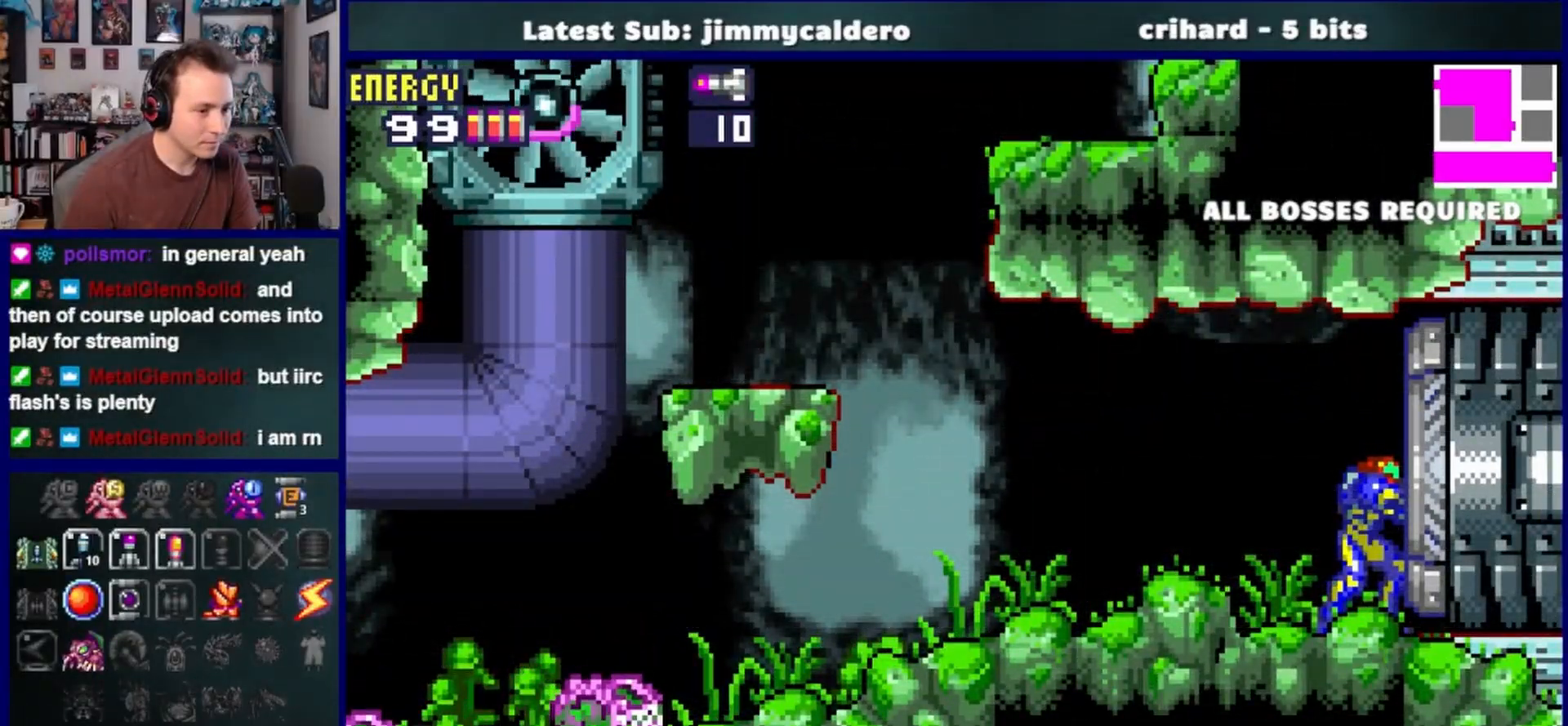
{"buttons": ["L1", "DPAD_RIGHT"], "left_stick": "center", "right_stick": "center", "events": [[483, "DPAD_RIGHT", "down"]]}
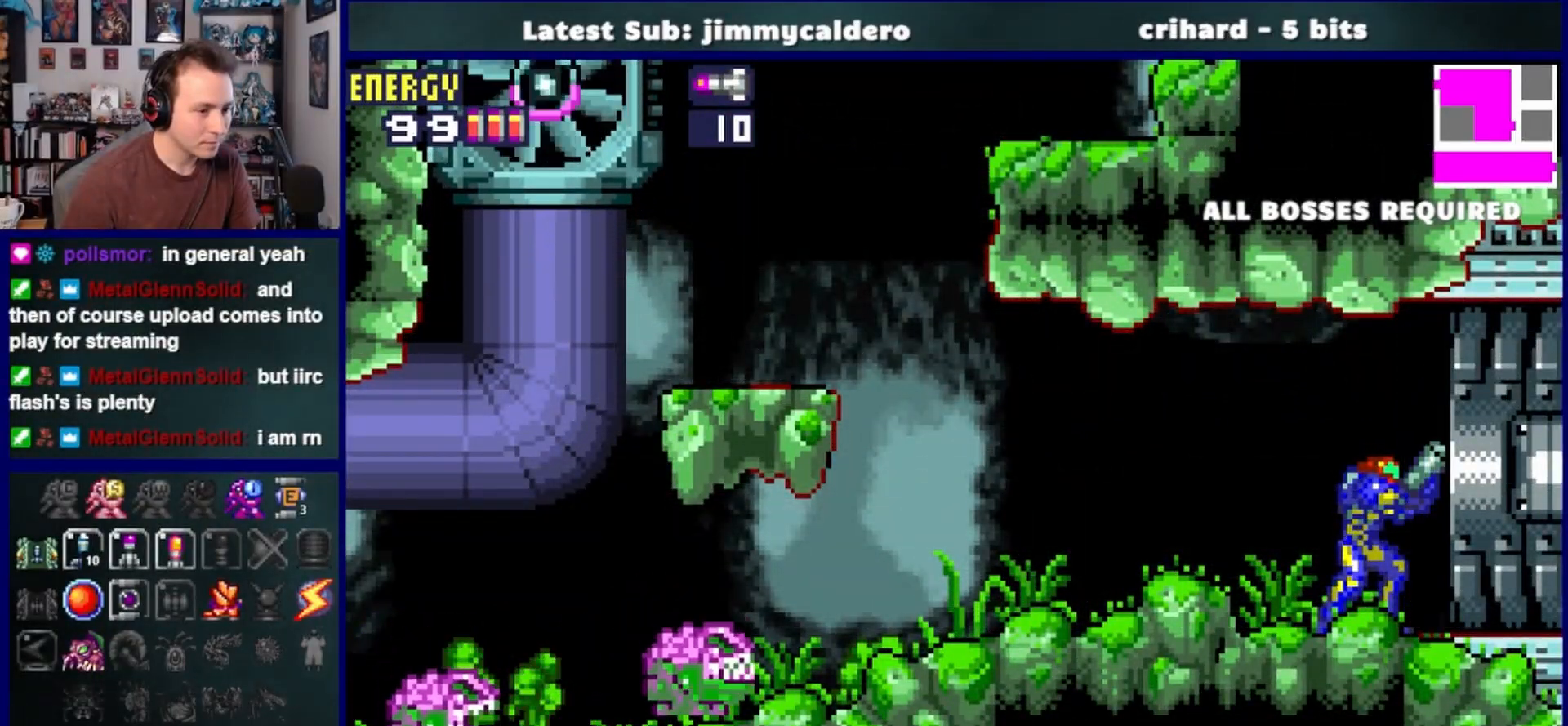
{"buttons": ["L1", "DPAD_RIGHT"], "left_stick": "center", "right_stick": "center", "events": []}
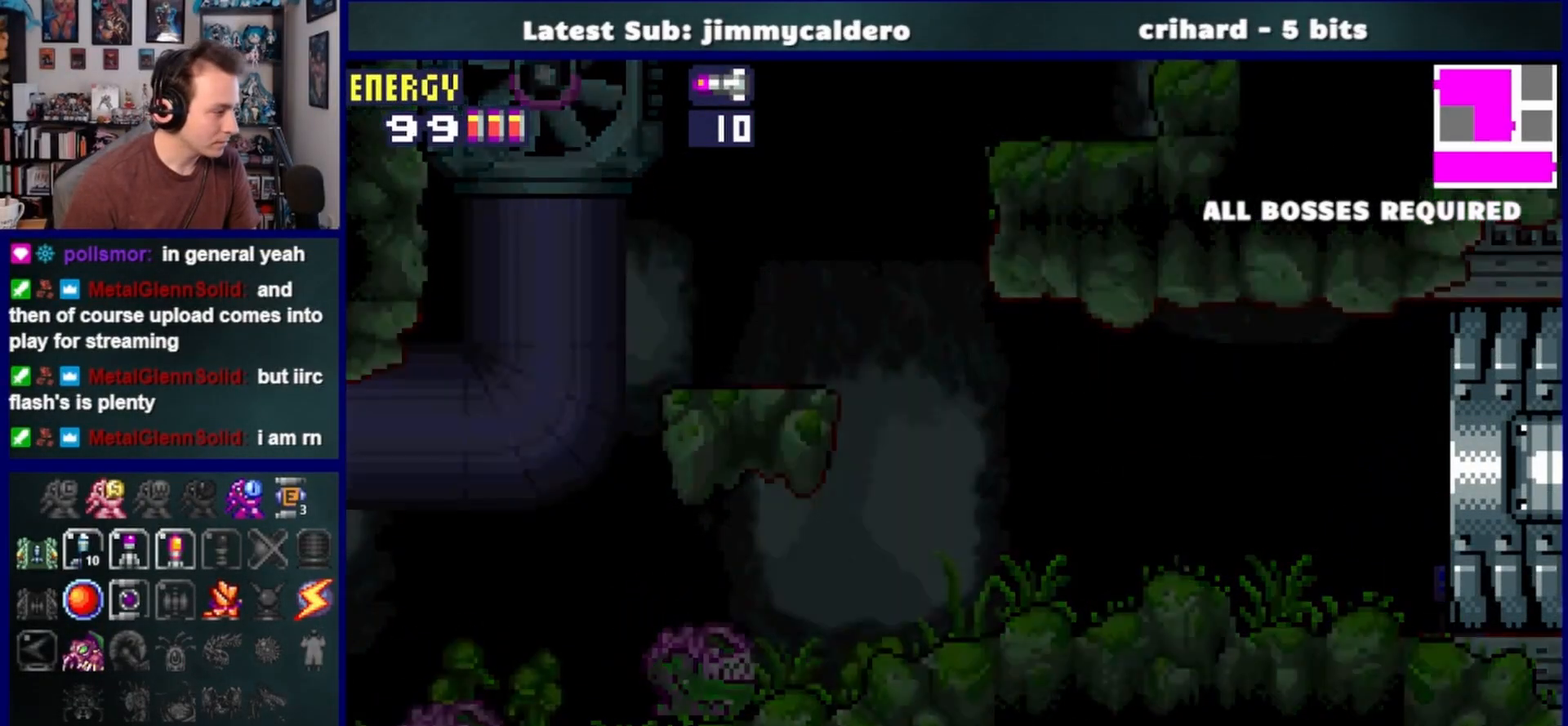
{"buttons": ["L1", "DPAD_RIGHT"], "left_stick": "center", "right_stick": "center", "events": []}
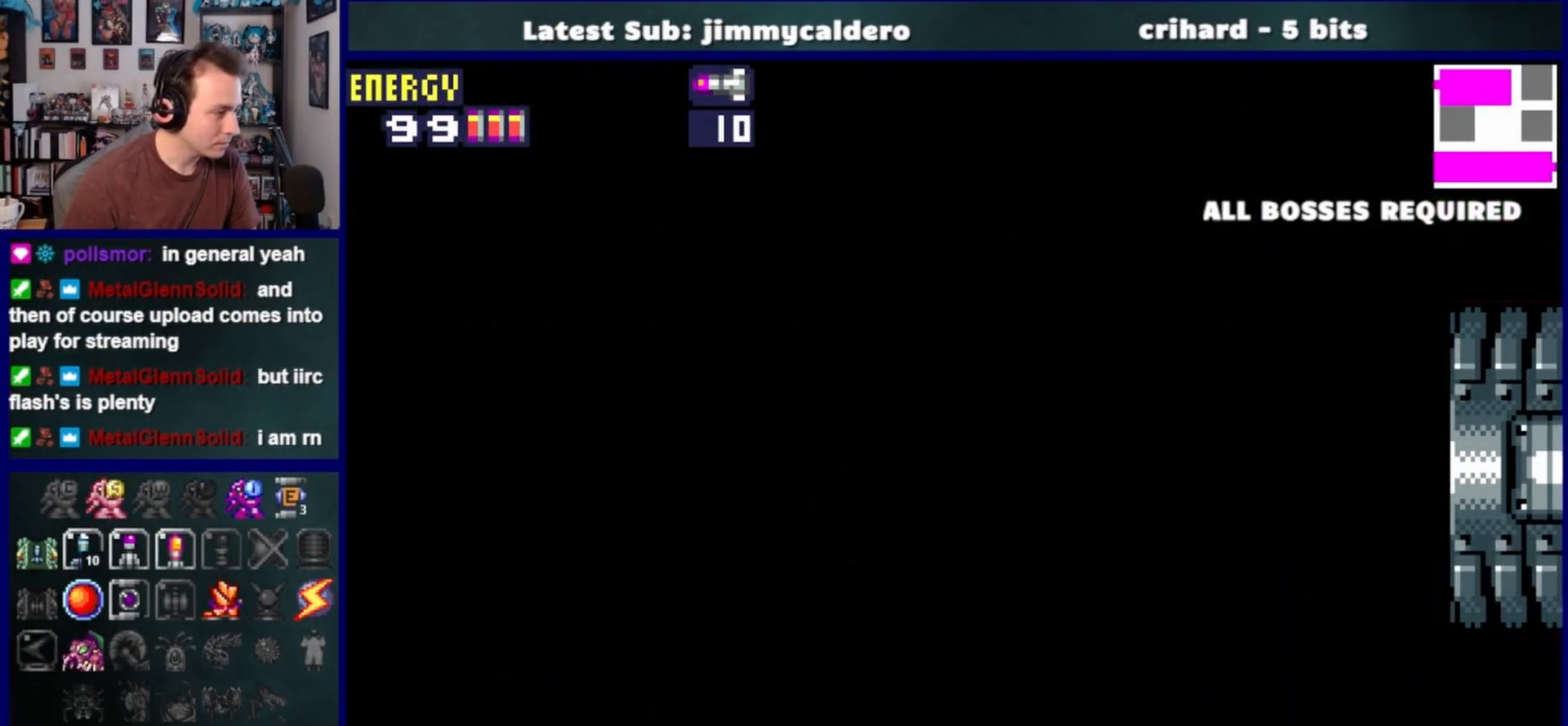
{"buttons": ["L1", "DPAD_RIGHT"], "left_stick": "center", "right_stick": "center", "events": []}
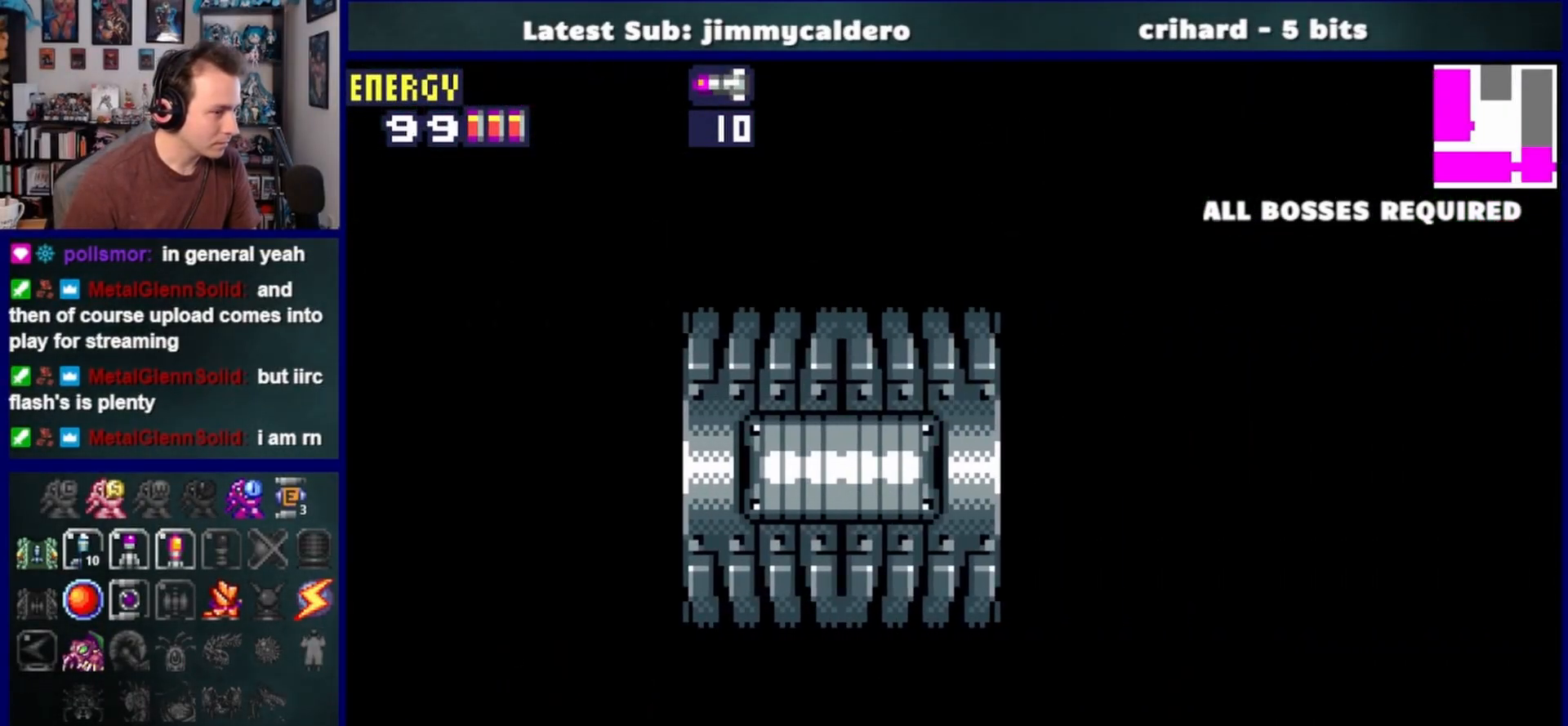
{"buttons": ["L1", "DPAD_RIGHT"], "left_stick": "center", "right_stick": "center", "events": []}
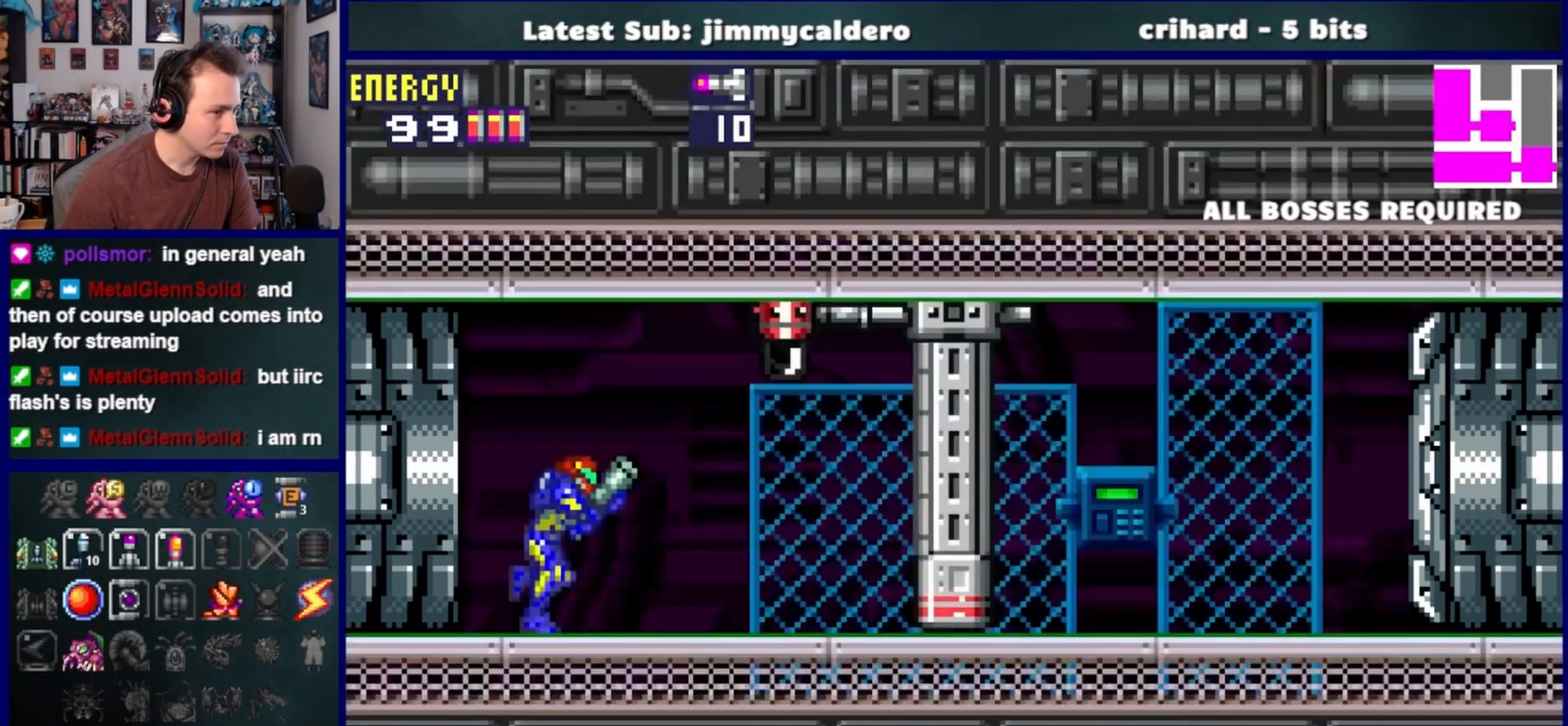
{"buttons": ["DPAD_RIGHT"], "left_stick": "center", "right_stick": "center", "events": [[83, "SQUARE", "down"], [150, "SQUARE", "up"], [250, "L1", "up"]]}
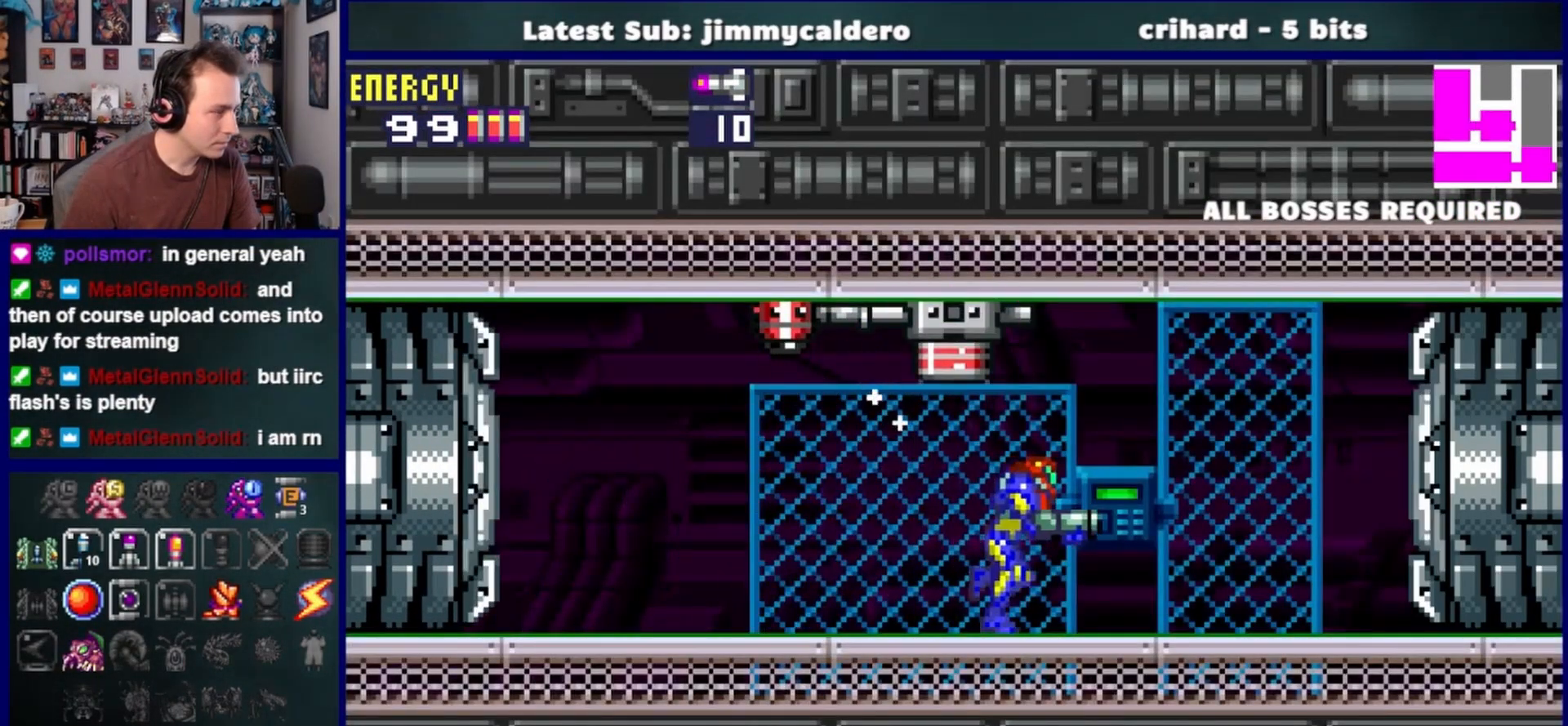
{"buttons": ["DPAD_RIGHT"], "left_stick": "center", "right_stick": "center", "events": [[83, "SQUARE", "down"], [183, "SQUARE", "up"]]}
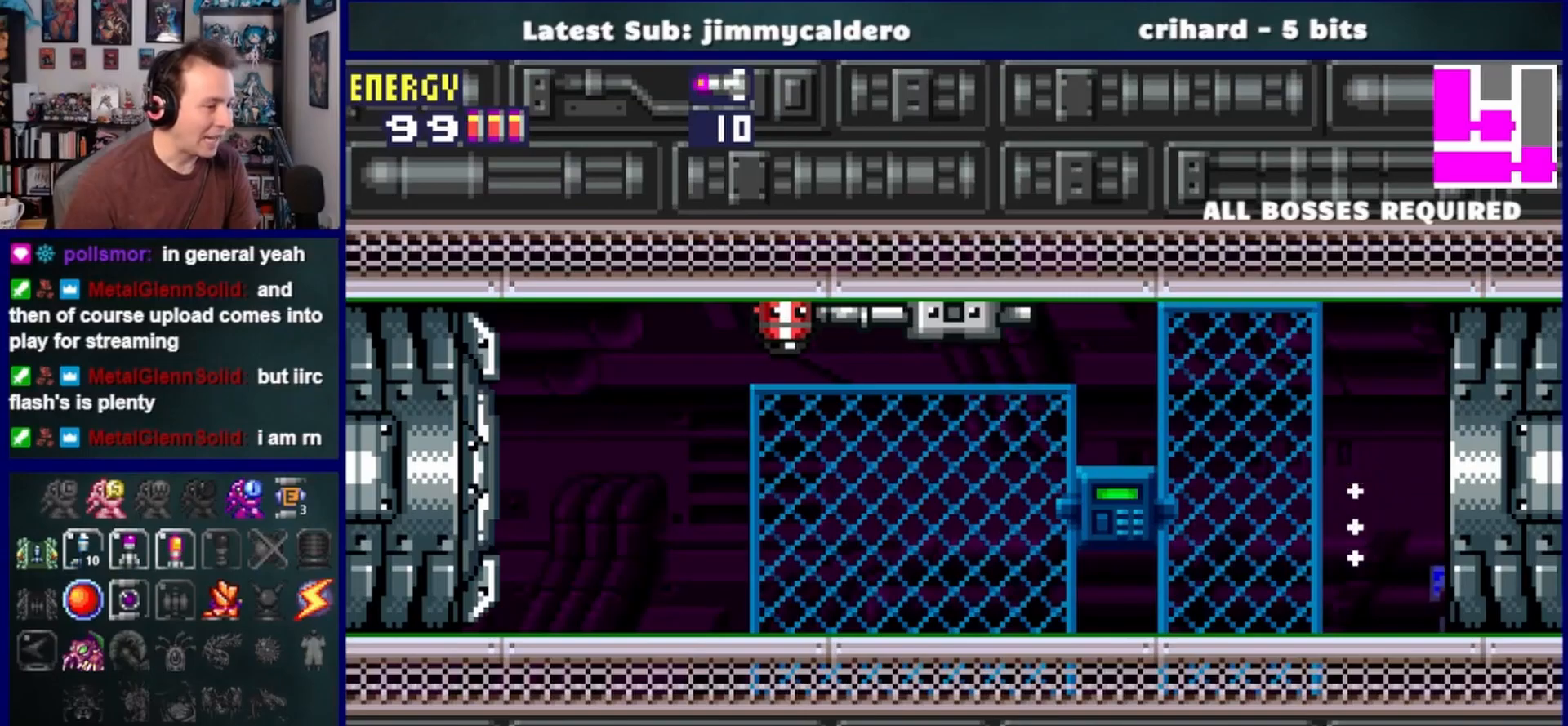
{"buttons": ["DPAD_RIGHT"], "left_stick": "center", "right_stick": "center", "events": []}
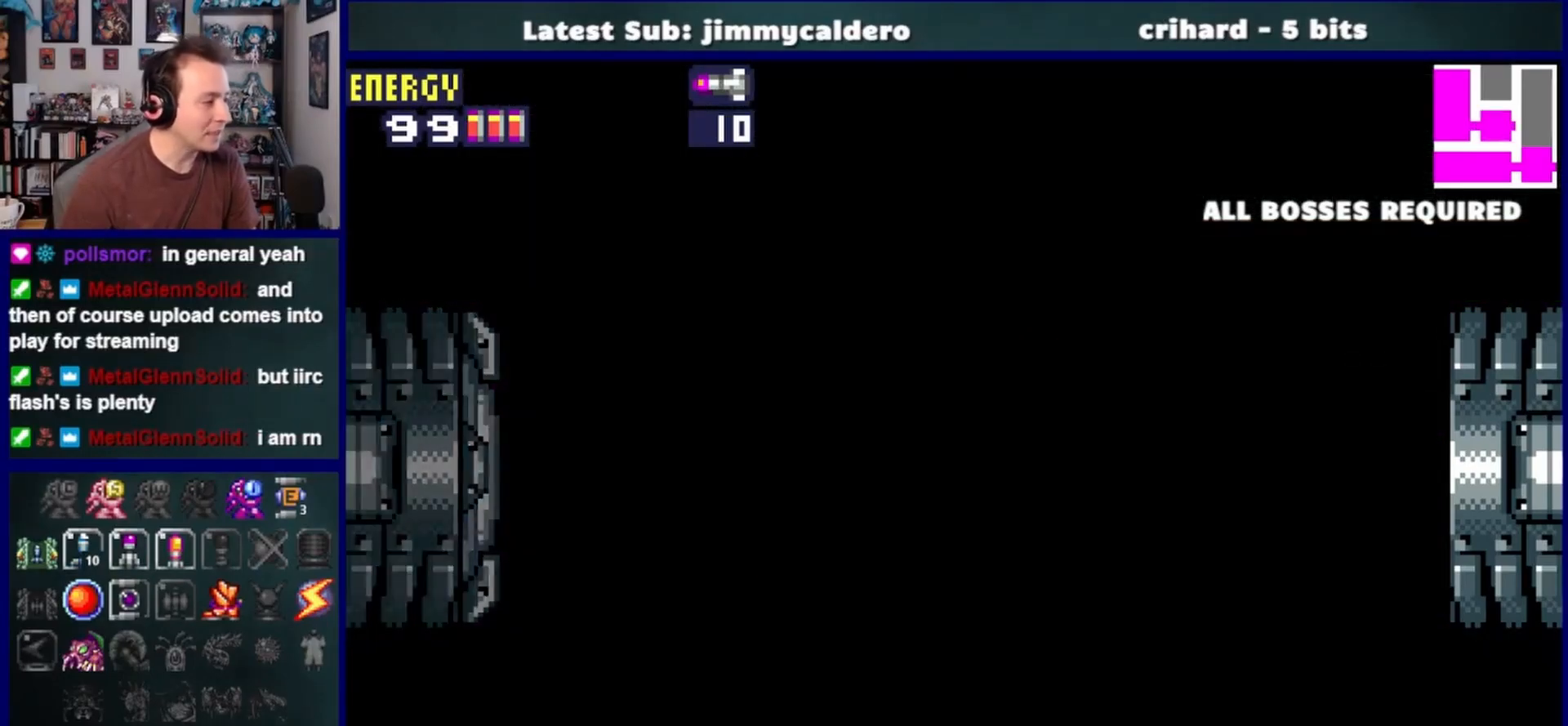
{"buttons": ["DPAD_RIGHT"], "left_stick": "center", "right_stick": "center", "events": []}
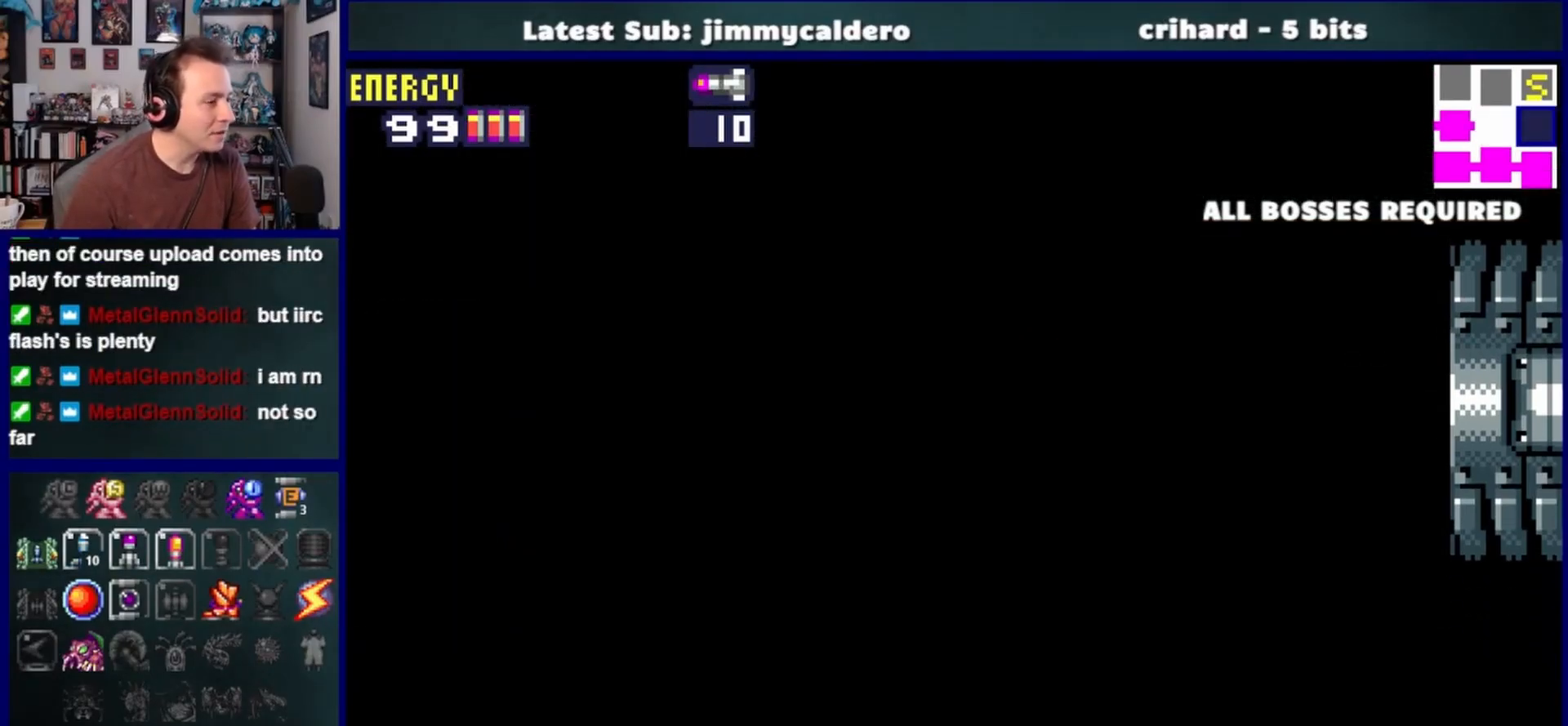
{"buttons": ["DPAD_RIGHT"], "left_stick": "center", "right_stick": "center", "events": []}
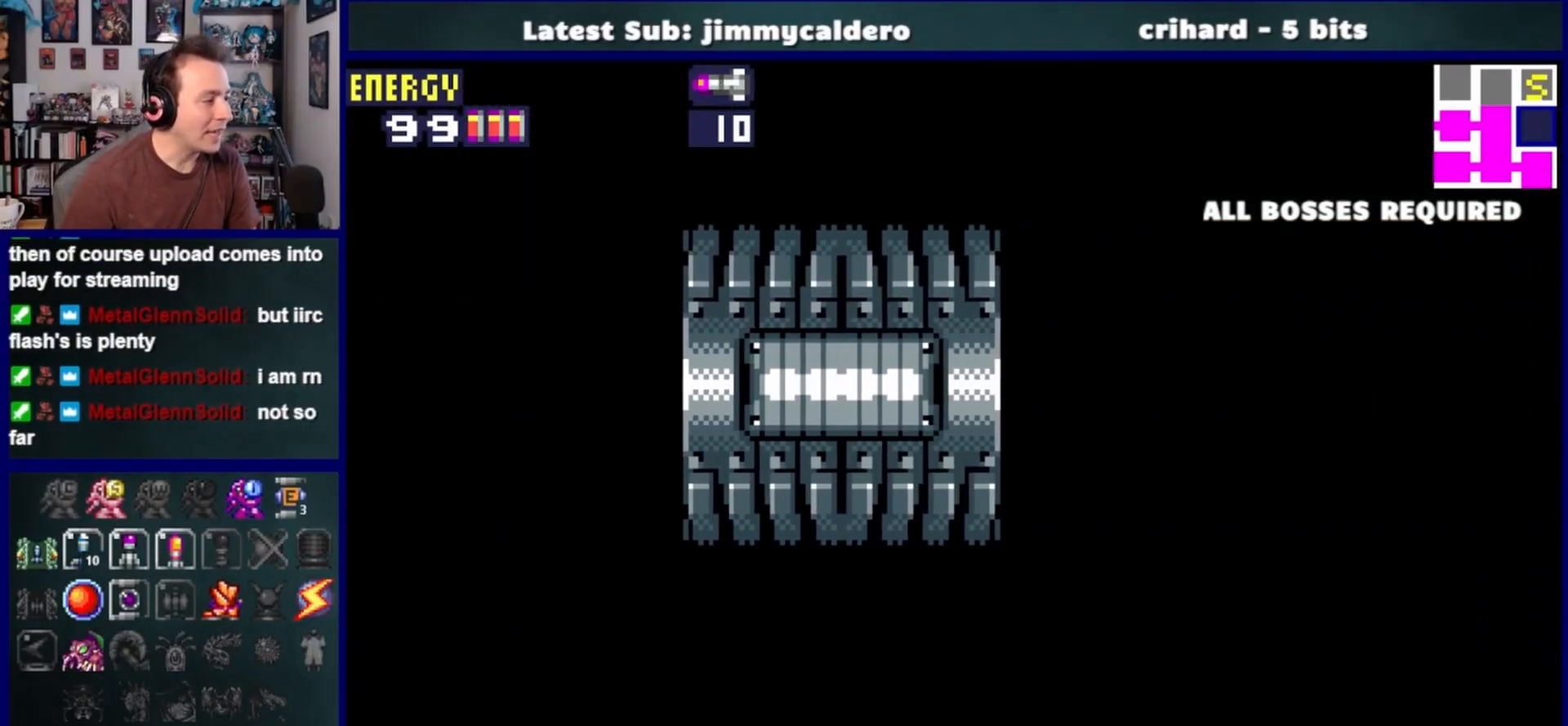
{"buttons": ["DPAD_RIGHT"], "left_stick": "center", "right_stick": "center", "events": []}
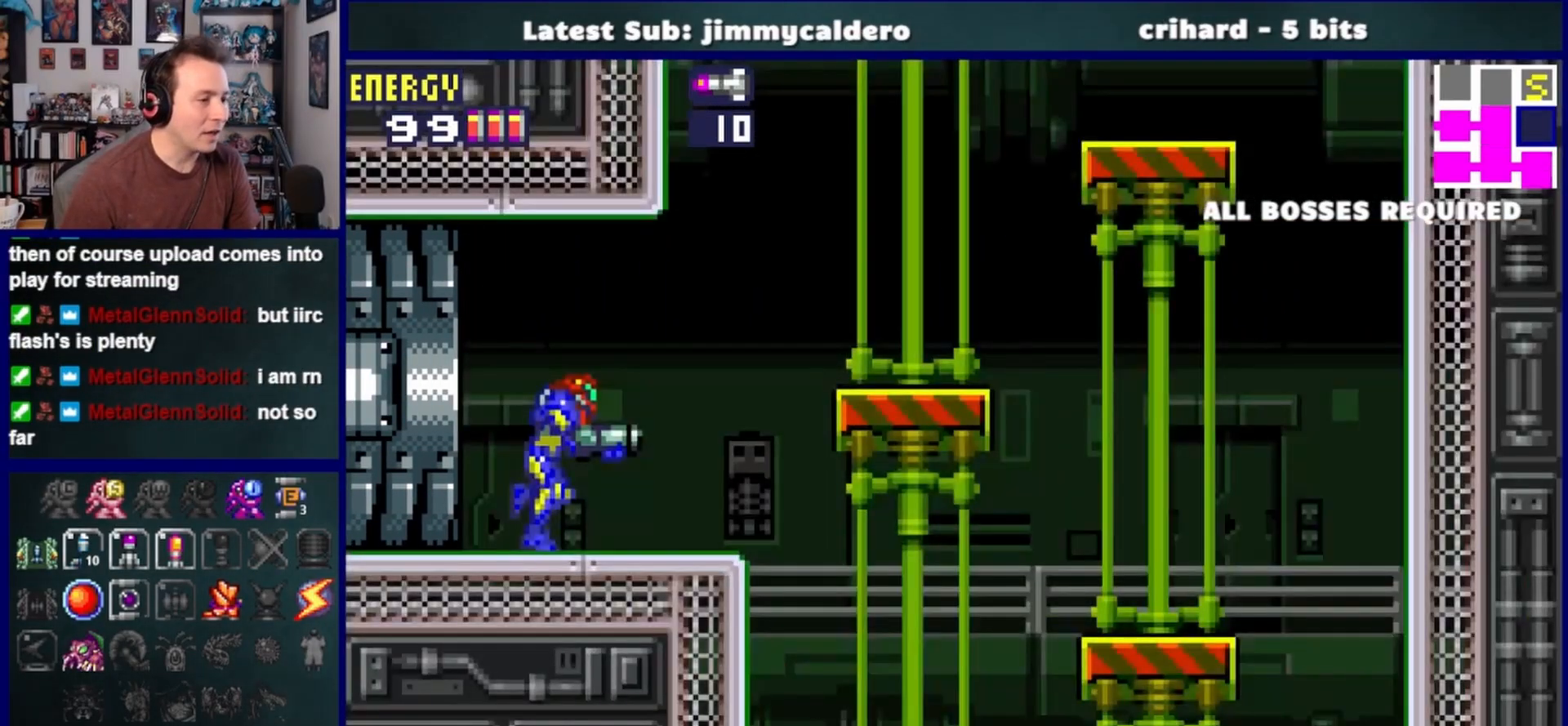
{"buttons": [], "left_stick": "center", "right_stick": "center", "events": [[83, "CROSS", "down"], [350, "DPAD_RIGHT", "up"], [433, "CROSS", "up"]]}
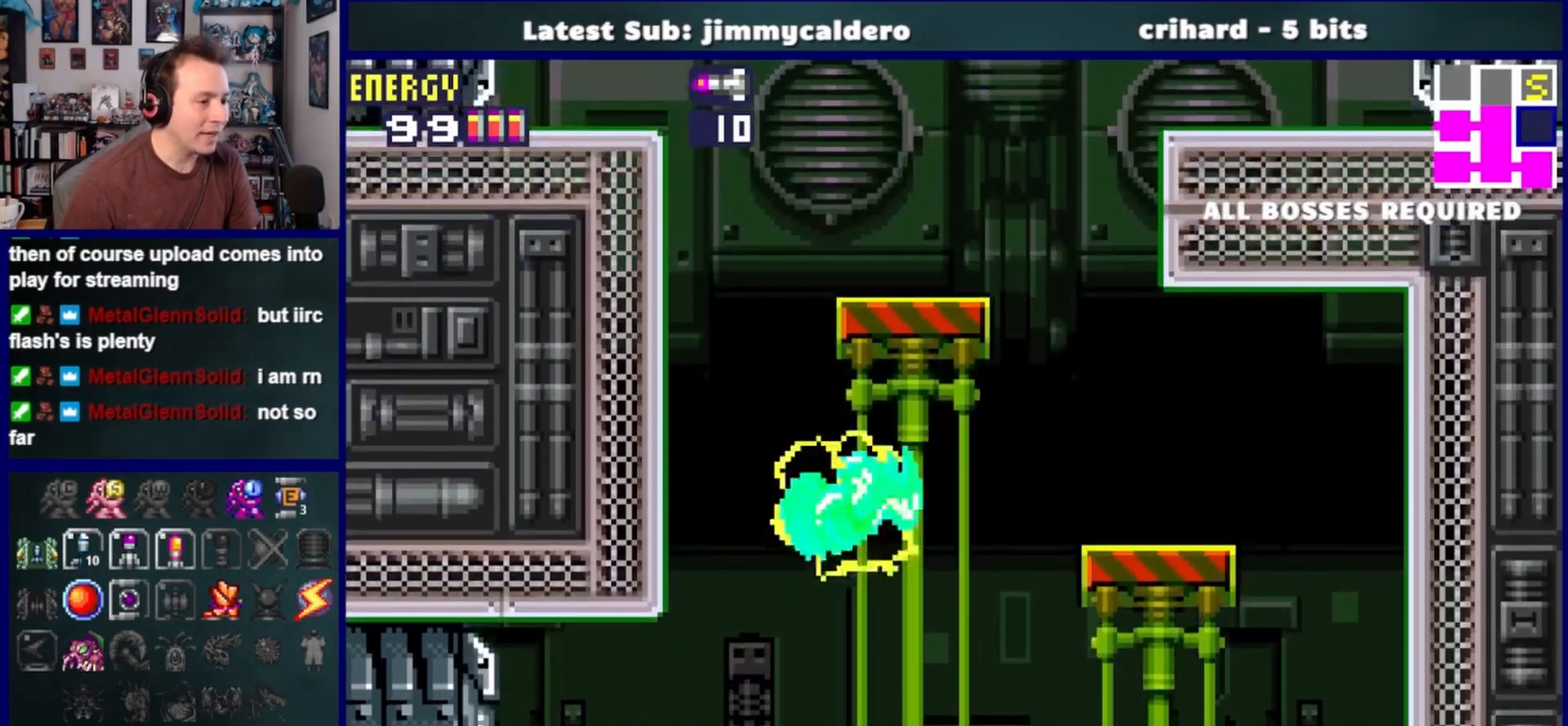
{"buttons": ["CROSS", "DPAD_RIGHT"], "left_stick": "center", "right_stick": "center", "events": [[17, "SQUARE", "down"], [33, "DPAD_UP", "down"], [117, "SQUARE", "up"], [183, "DPAD_UP", "up"], [217, "DPAD_RIGHT", "down"], [467, "CROSS", "down"]]}
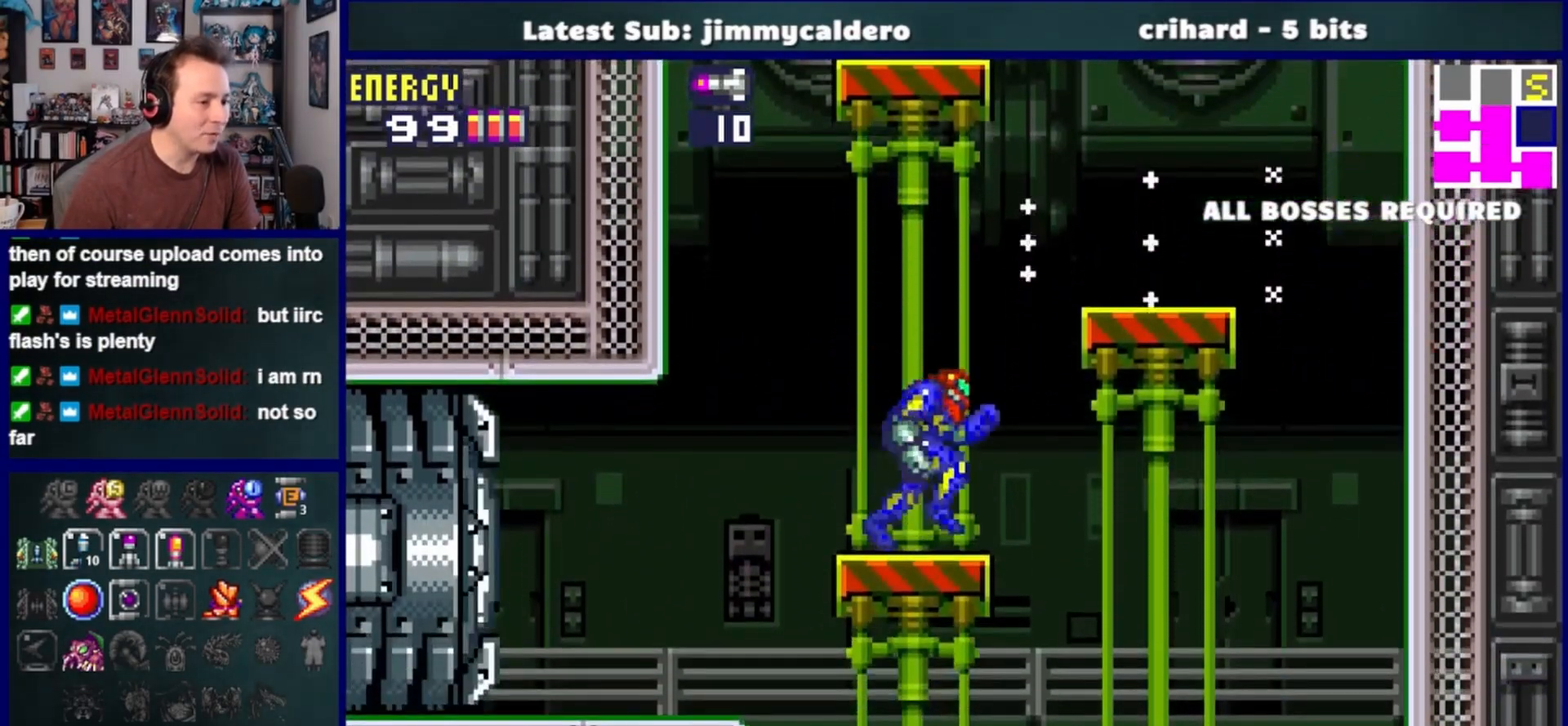
{"buttons": ["CROSS", "DPAD_RIGHT"], "left_stick": "center", "right_stick": "center", "events": [[150, "DPAD_RIGHT", "up"], [350, "DPAD_RIGHT", "down"]]}
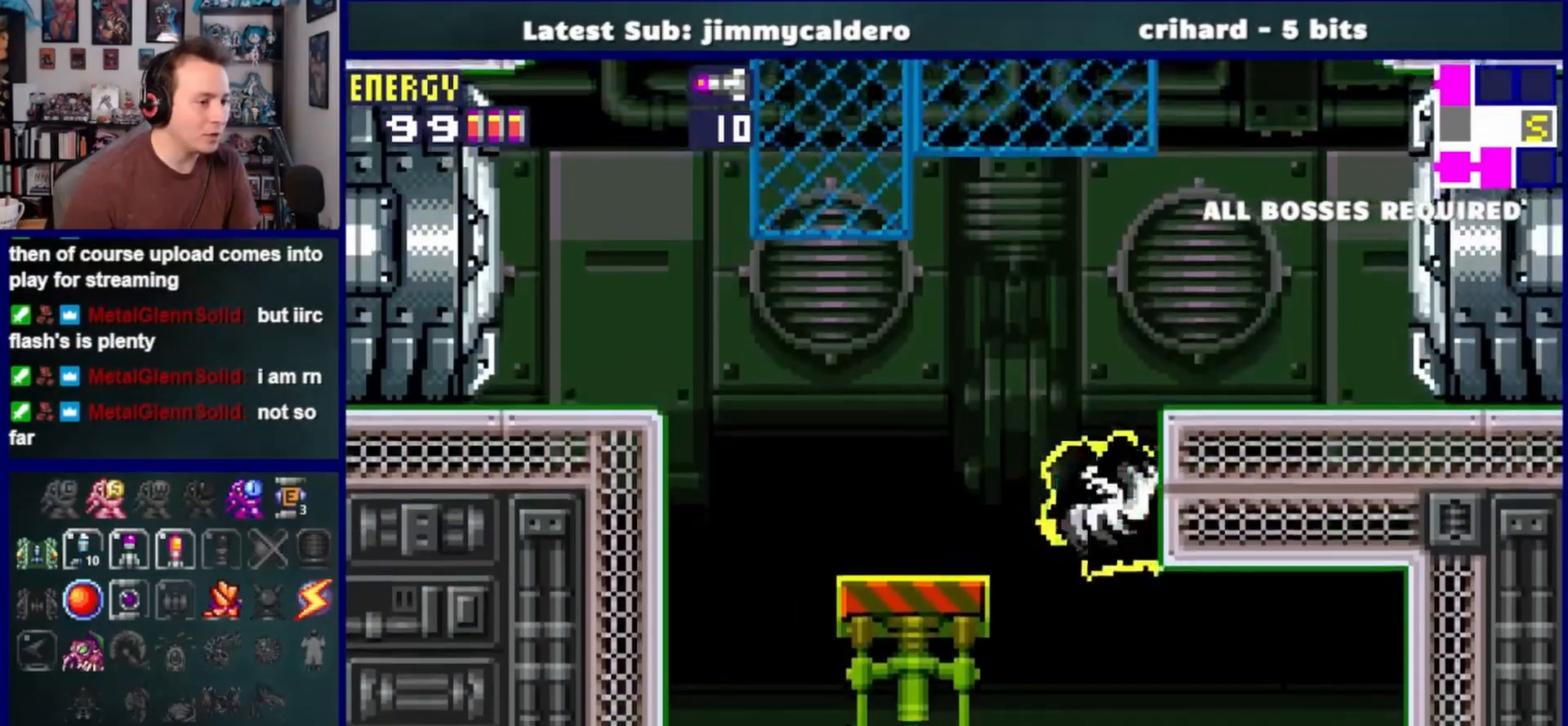
{"buttons": [], "left_stick": "center", "right_stick": "center", "events": [[183, "CROSS", "up"], [483, "DPAD_RIGHT", "up"]]}
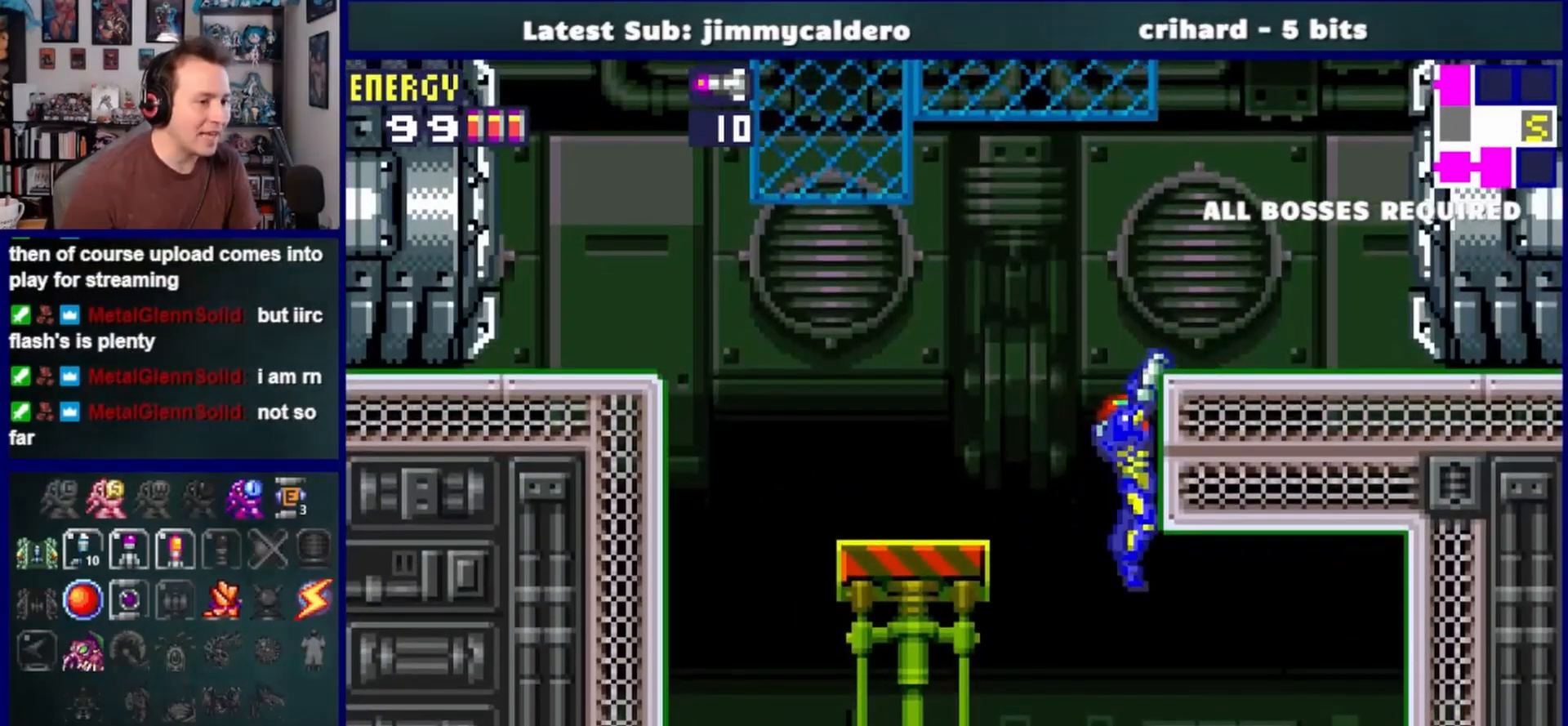
{"buttons": ["DPAD_RIGHT"], "left_stick": "center", "right_stick": "center", "events": [[67, "CROSS", "down"], [67, "DPAD_RIGHT", "down"], [383, "CROSS", "up"]]}
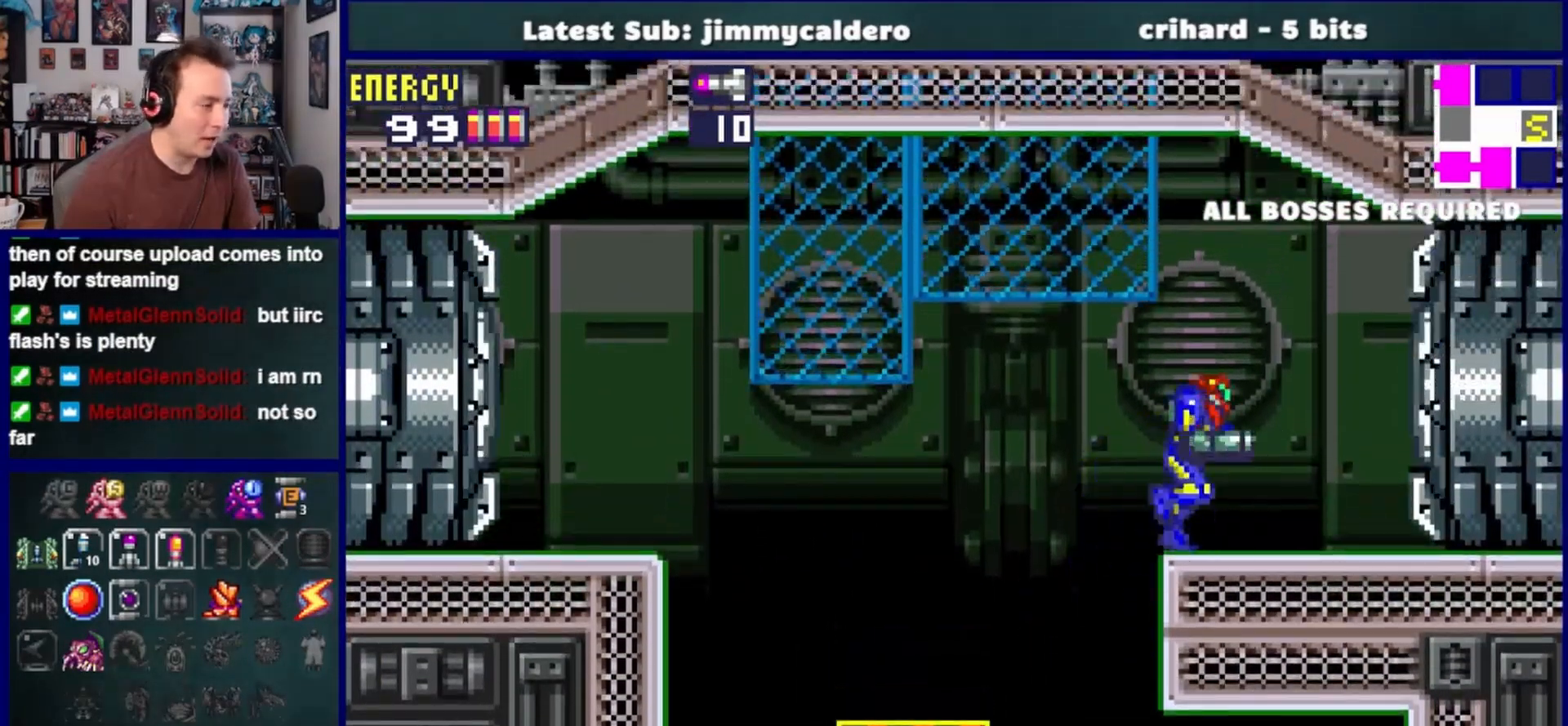
{"buttons": ["DPAD_RIGHT"], "left_stick": "center", "right_stick": "center", "events": [[100, "SQUARE", "down"], [183, "SQUARE", "up"]]}
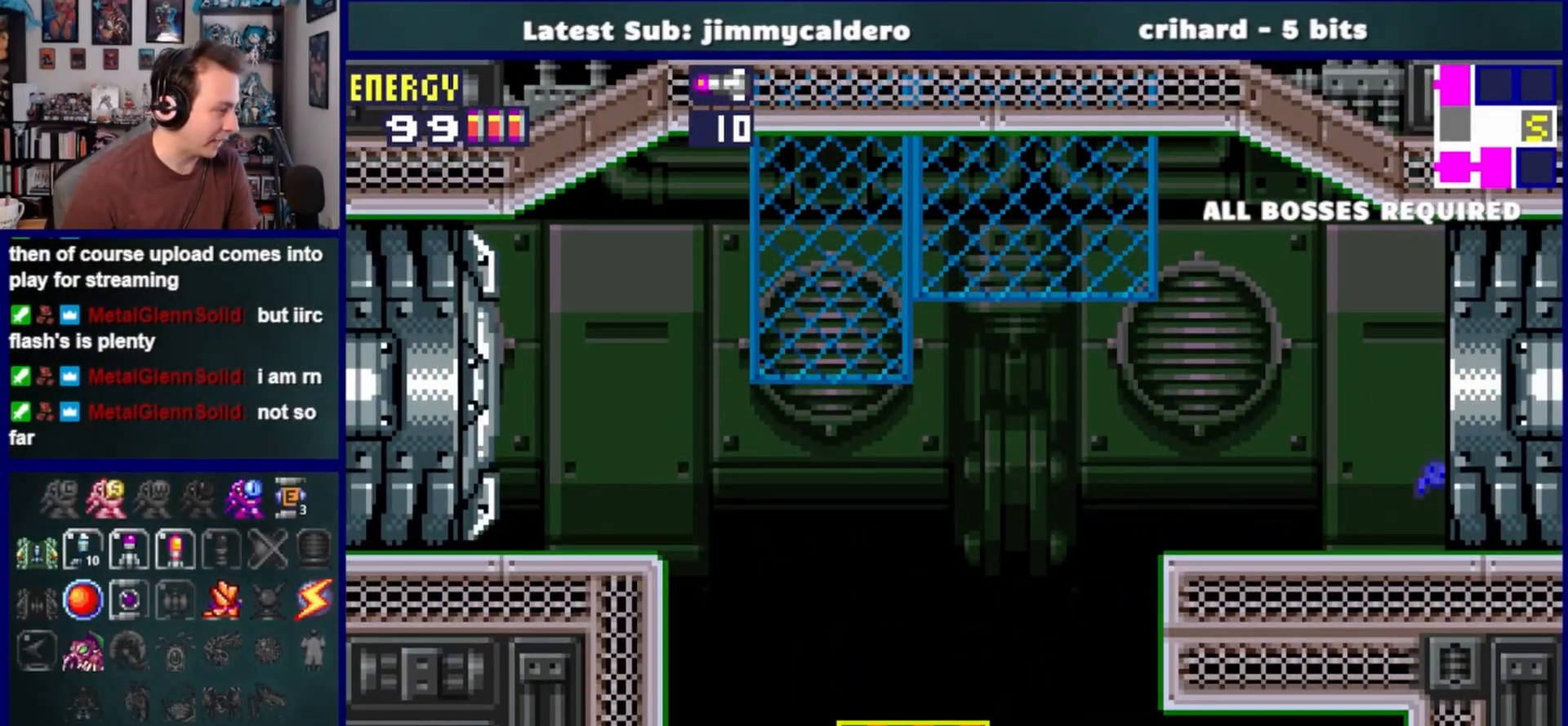
{"buttons": ["DPAD_RIGHT"], "left_stick": "center", "right_stick": "center", "events": []}
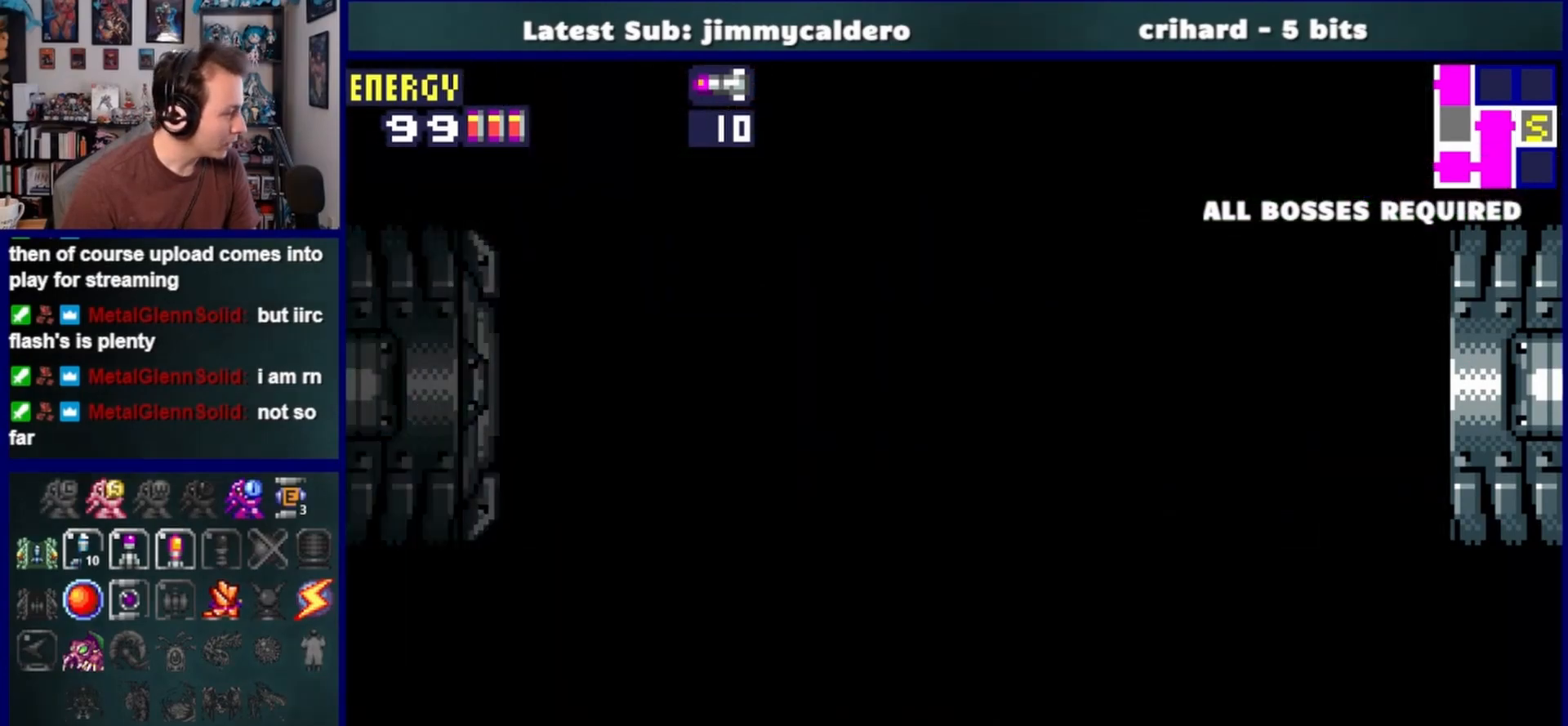
{"buttons": ["DPAD_RIGHT"], "left_stick": "center", "right_stick": "center", "events": []}
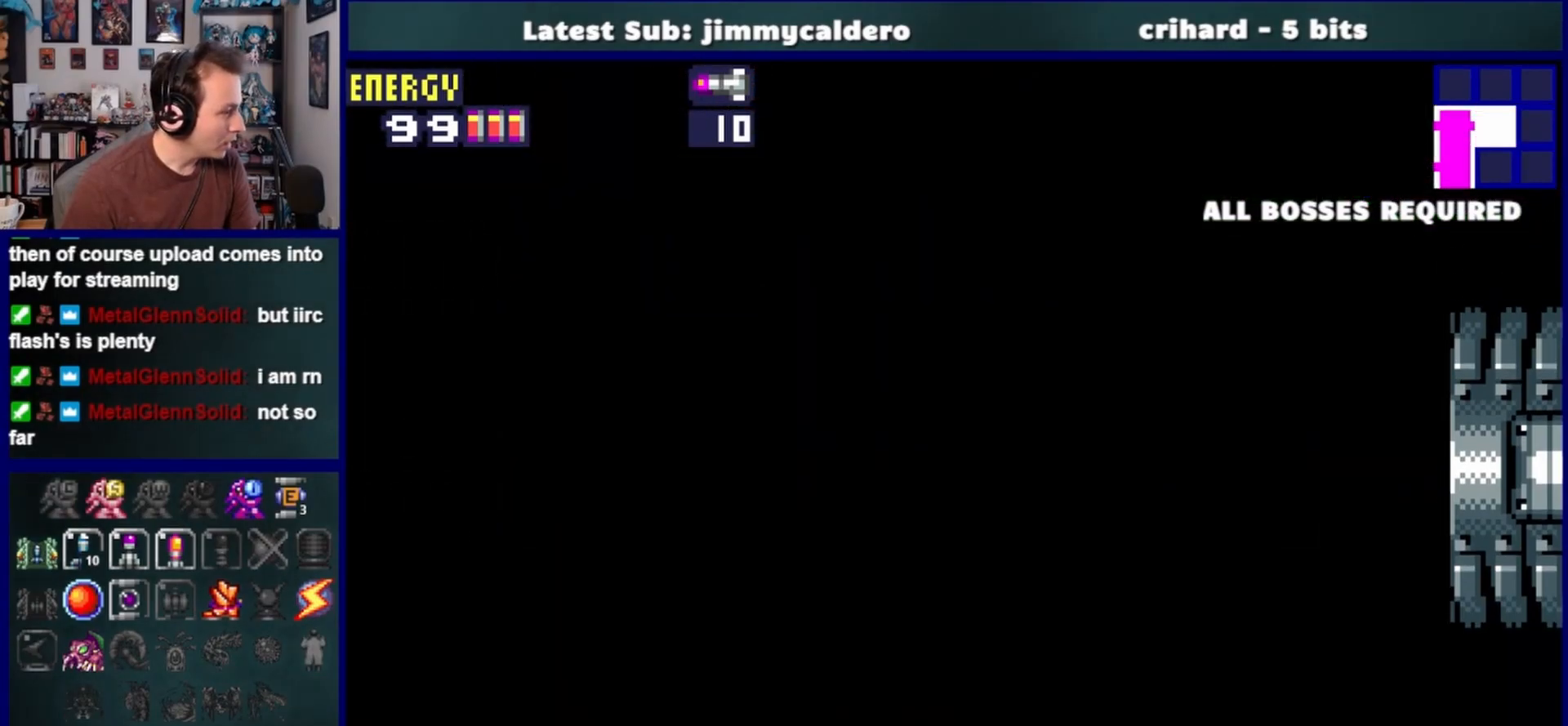
{"buttons": ["DPAD_RIGHT"], "left_stick": "center", "right_stick": "center", "events": [[200, "SQUARE", "down"], [300, "SQUARE", "up"], [417, "SQUARE", "down"], [483, "SQUARE", "up"]]}
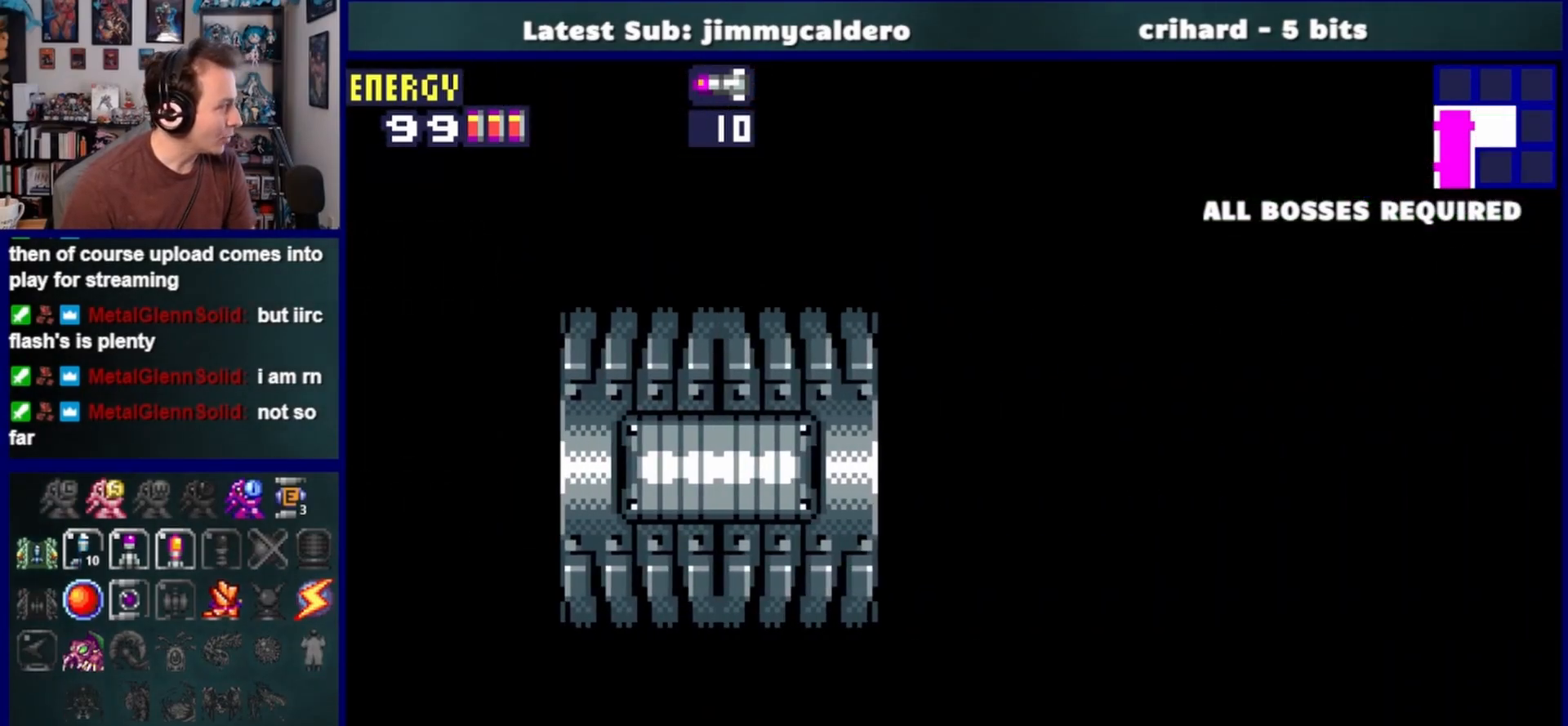
{"buttons": ["SQUARE", "DPAD_RIGHT"], "left_stick": "center", "right_stick": "center", "events": [[100, "SQUARE", "down"], [183, "SQUARE", "up"], [283, "SQUARE", "down"], [350, "SQUARE", "up"], [450, "SQUARE", "down"]]}
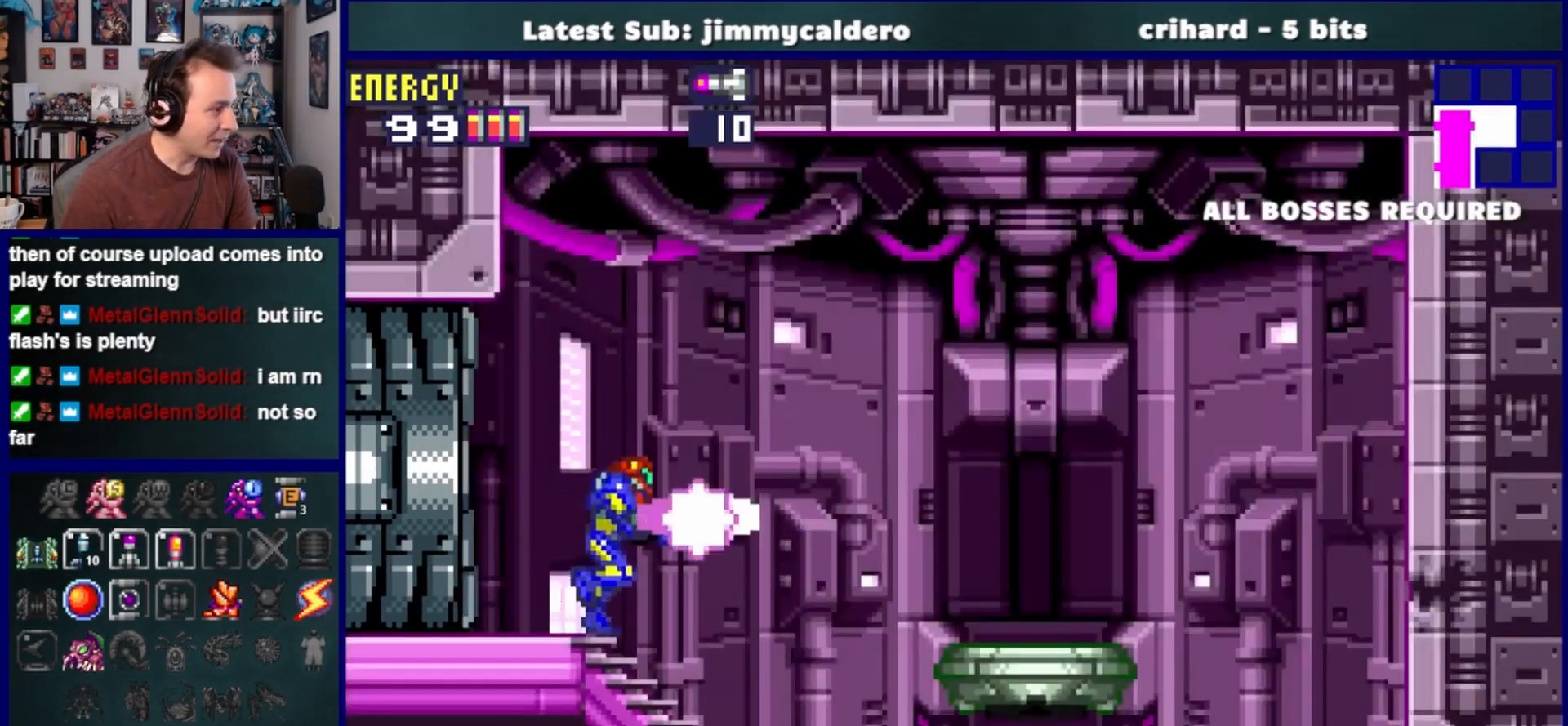
{"buttons": ["DPAD_RIGHT"], "left_stick": "center", "right_stick": "center", "events": [[33, "SQUARE", "up"], [133, "SQUARE", "down"], [217, "SQUARE", "up"], [317, "SQUARE", "down"], [400, "SQUARE", "up"]]}
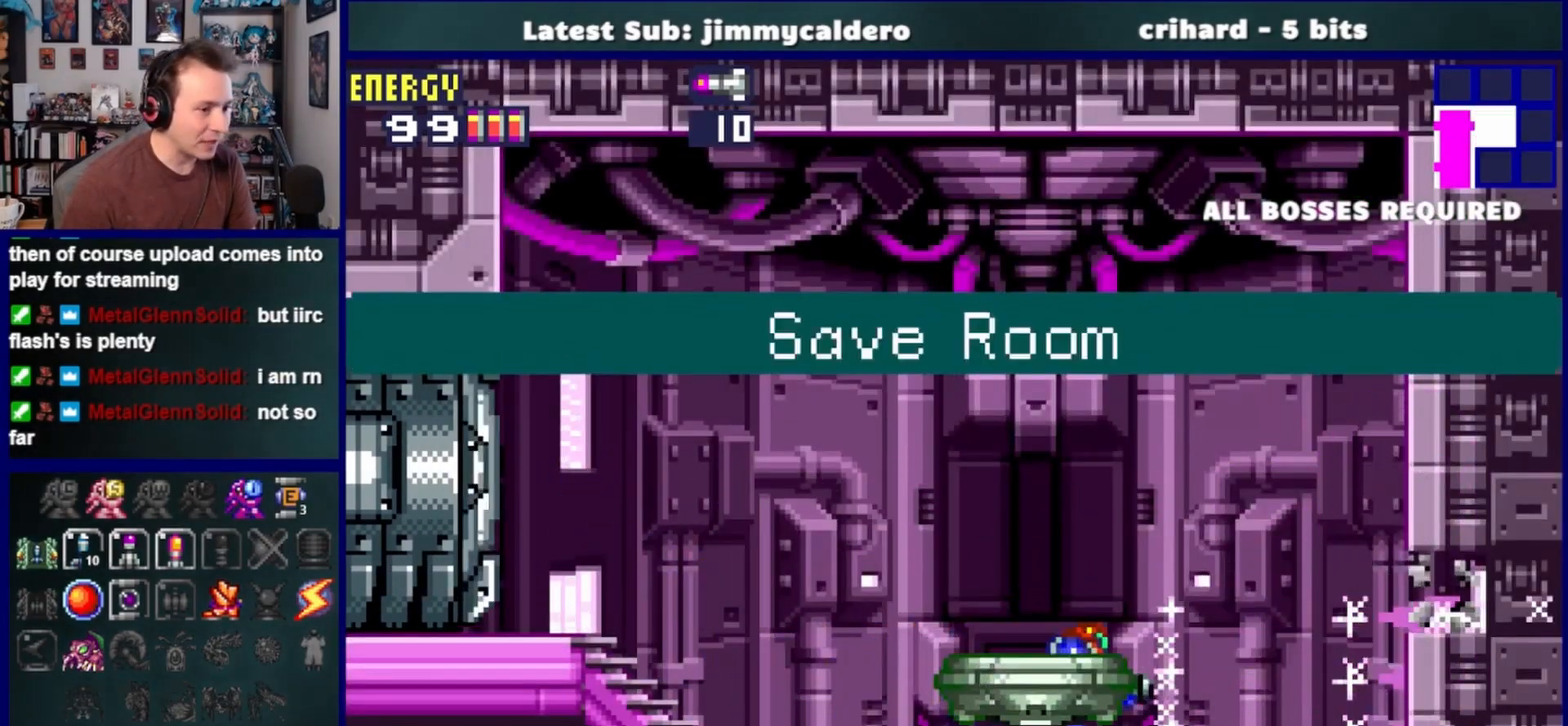
{"buttons": ["DPAD_DOWN"], "left_stick": "center", "right_stick": "center", "events": [[183, "CROSS", "down"], [383, "DPAD_RIGHT", "up"], [467, "CROSS", "up"], [500, "DPAD_DOWN", "down"]]}